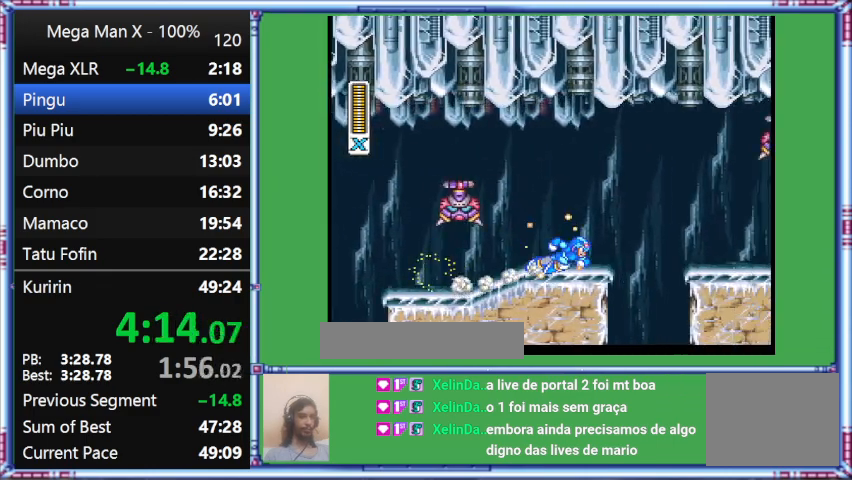
Gameplay with a controller (Nintendo layout); each line is a JSON object with the inputs held at the frame after it. "events" lists button and stick changes between this image and that frame as [ms after this image, input, new state], when the widget could be followed in between. Not read: L3 R3.
{"buttons": ["Y", "DPAD_RIGHT"], "events": []}
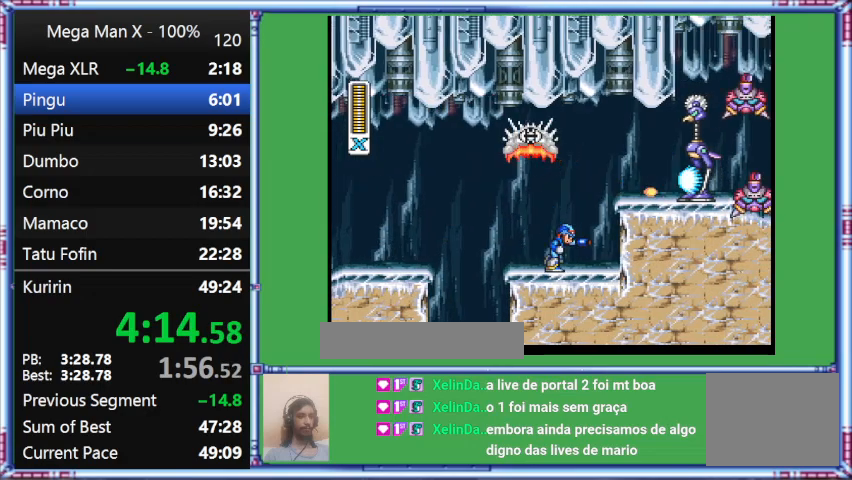
{"buttons": ["B", "Y", "L1", "DPAD_UP", "DPAD_RIGHT"], "events": [[100, "B", "down"], [100, "DPAD_UP", "down"], [100, "L1", "down"]]}
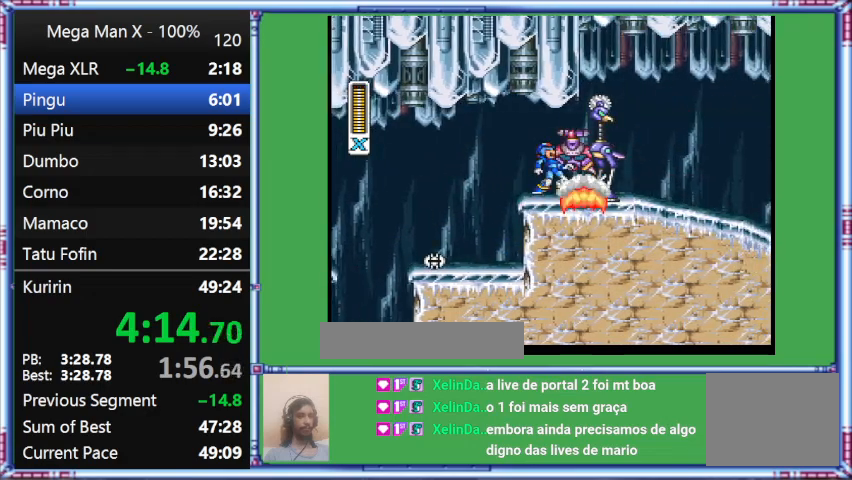
{"buttons": ["B", "Y", "DPAD_RIGHT"], "events": [[100, "B", "up"], [100, "Y", "up"], [467, "B", "down"], [467, "DPAD_UP", "up"], [467, "L1", "up"], [467, "Y", "down"]]}
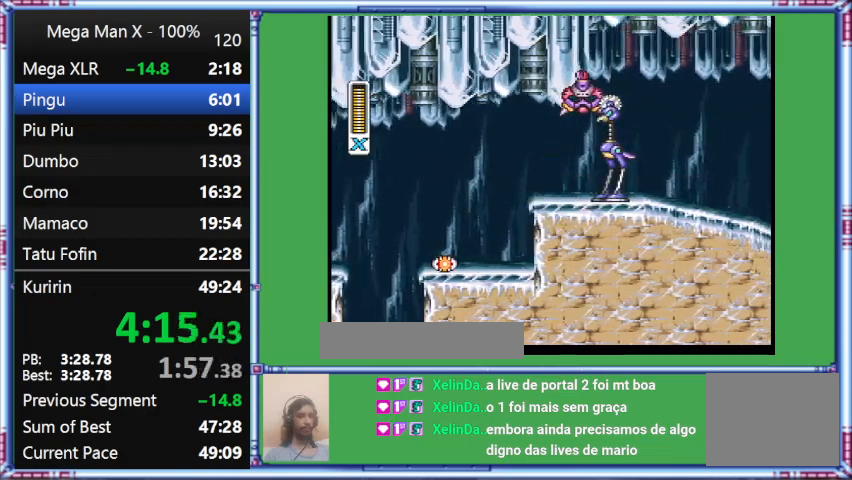
{"buttons": ["Y", "L1", "DPAD_RIGHT"], "events": [[367, "B", "up"], [367, "L1", "down"]]}
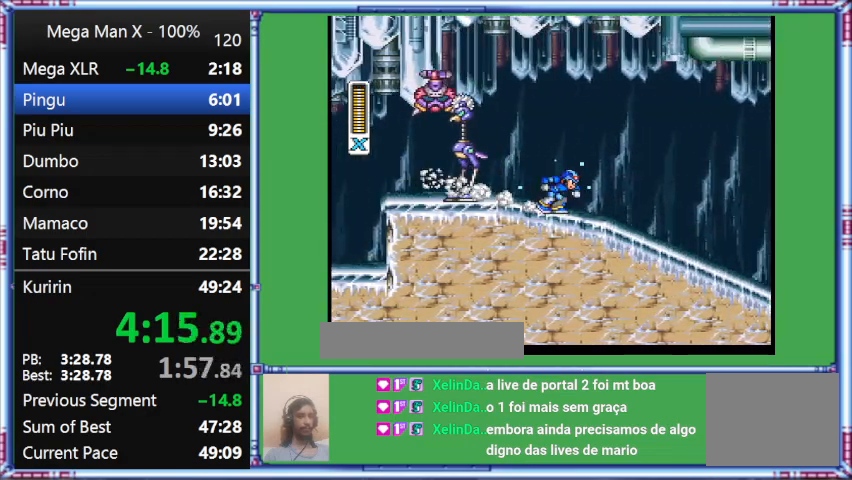
{"buttons": ["Y", "DPAD_RIGHT"], "events": [[300, "L1", "up"]]}
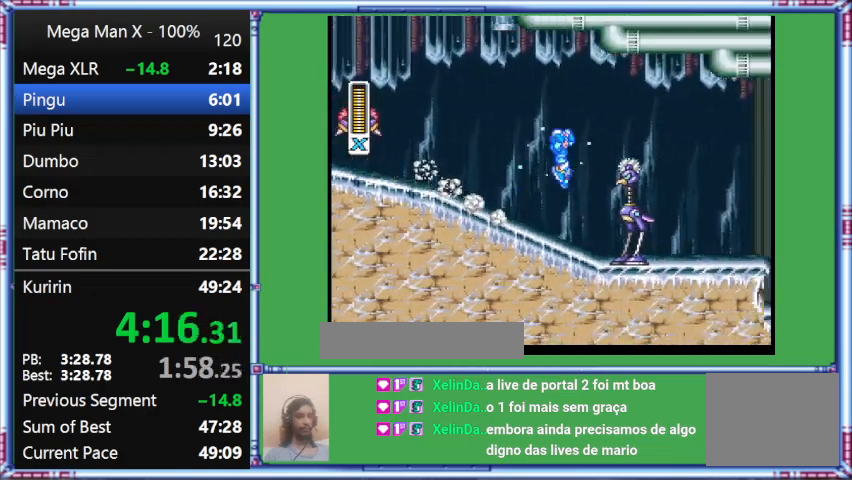
{"buttons": ["Y", "L1", "DPAD_RIGHT"], "events": [[300, "L1", "down"]]}
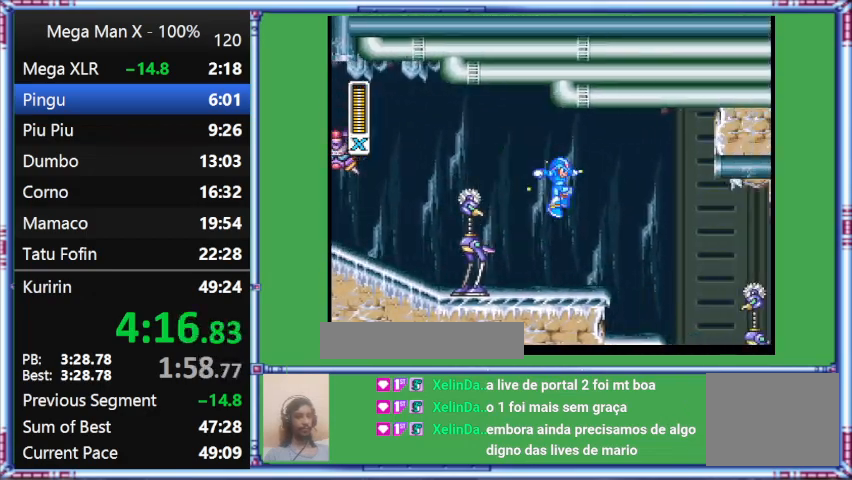
{"buttons": ["B", "Y", "L1", "DPAD_RIGHT"], "events": [[233, "B", "down"]]}
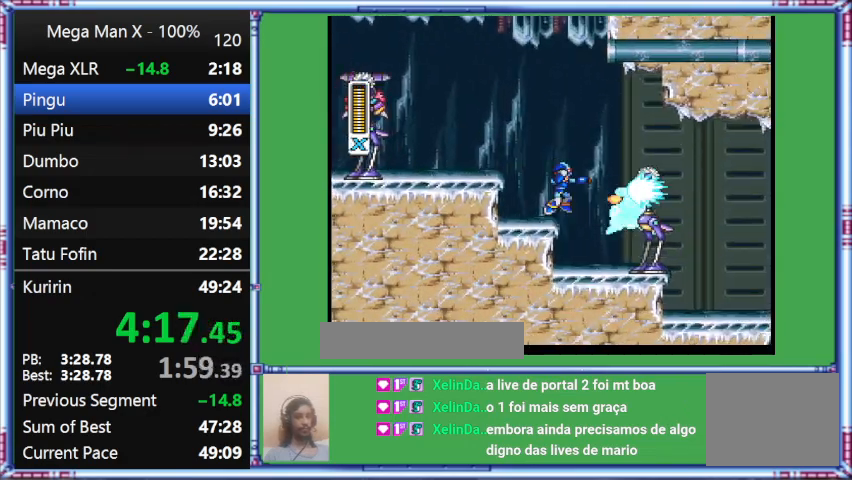
{"buttons": ["Y"], "events": [[133, "B", "up"], [133, "DPAD_RIGHT", "up"], [133, "L1", "up"]]}
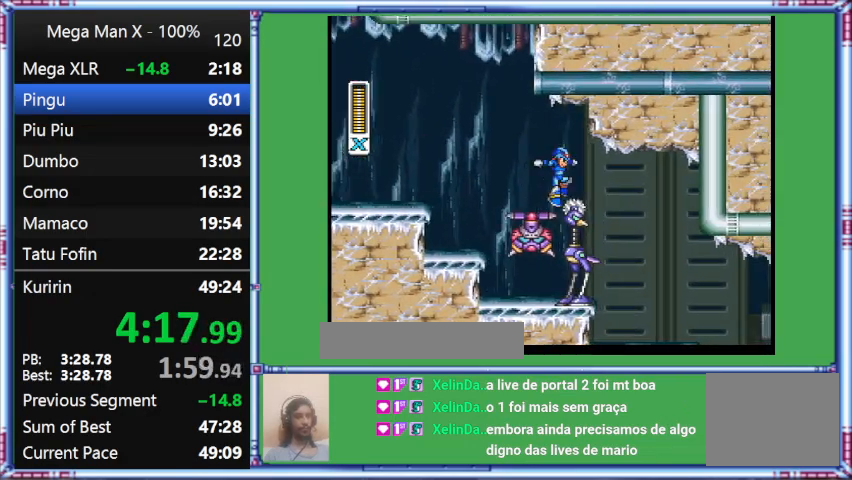
{"buttons": ["B", "Y", "L1", "DPAD_RIGHT"], "events": [[267, "B", "down"], [267, "DPAD_RIGHT", "down"], [267, "L1", "down"]]}
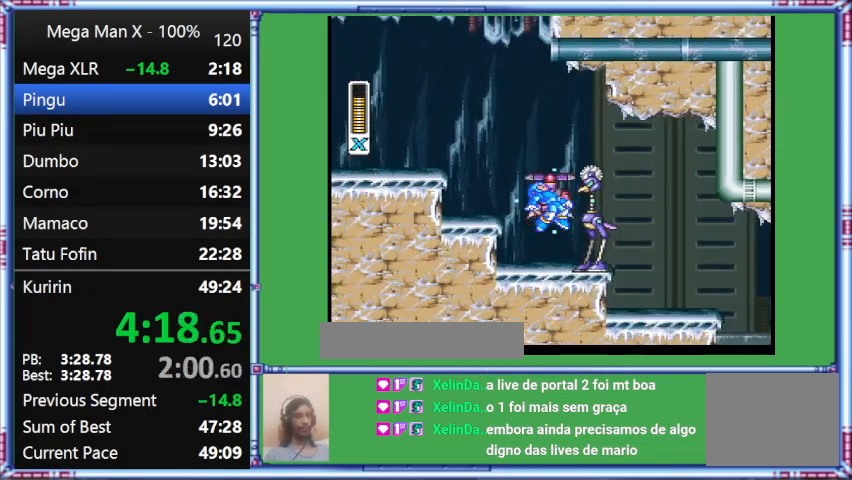
{"buttons": ["Y", "DPAD_RIGHT"], "events": [[33, "B", "up"], [33, "L1", "up"]]}
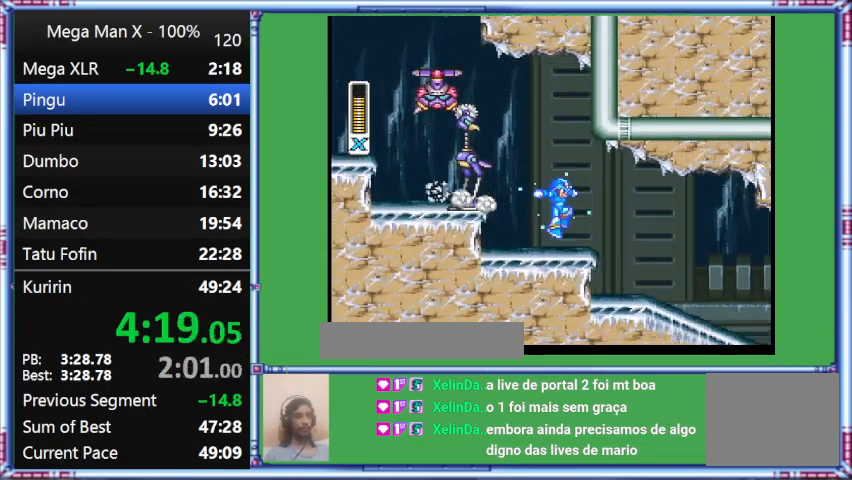
{"buttons": ["Y", "L1", "DPAD_RIGHT"], "events": [[300, "L1", "down"]]}
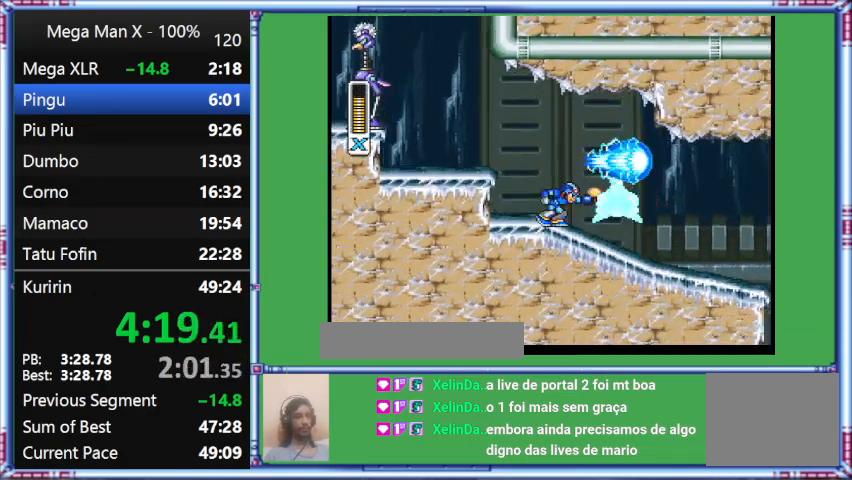
{"buttons": ["Y", "DPAD_RIGHT"], "events": [[233, "L1", "up"]]}
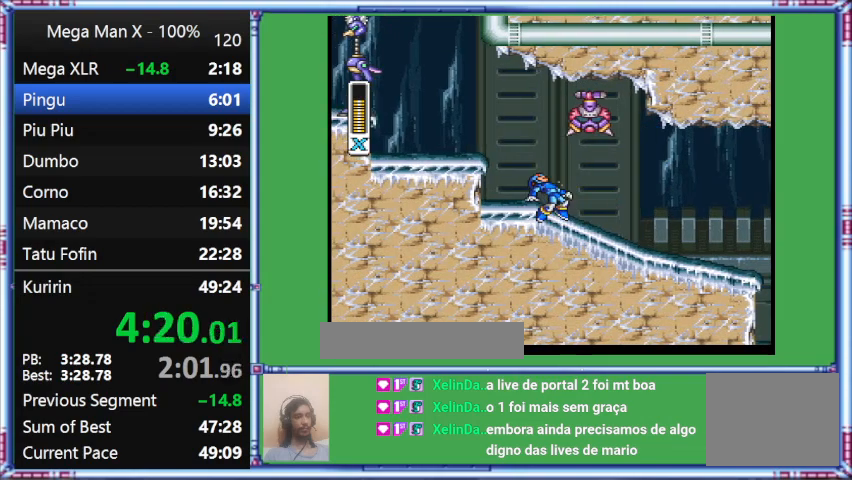
{"buttons": ["Y", "DPAD_RIGHT"], "events": [[100, "L1", "down"], [400, "L1", "up"]]}
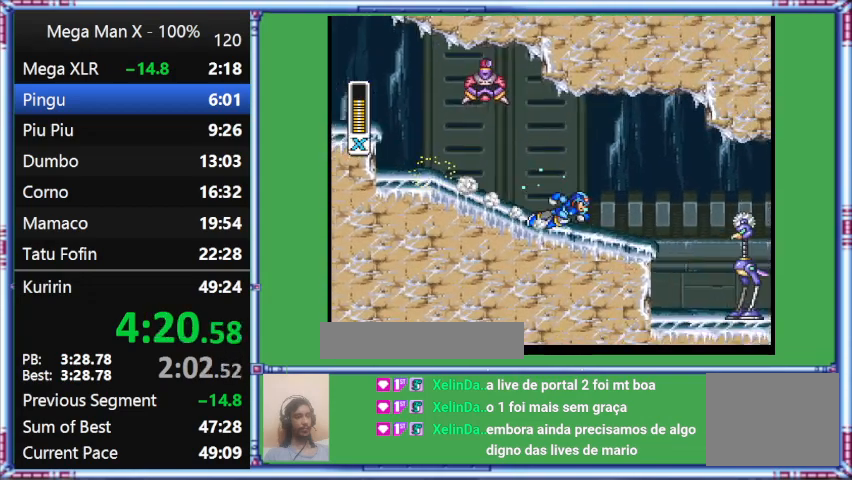
{"buttons": ["Y", "L1", "DPAD_RIGHT"], "events": [[367, "L1", "down"]]}
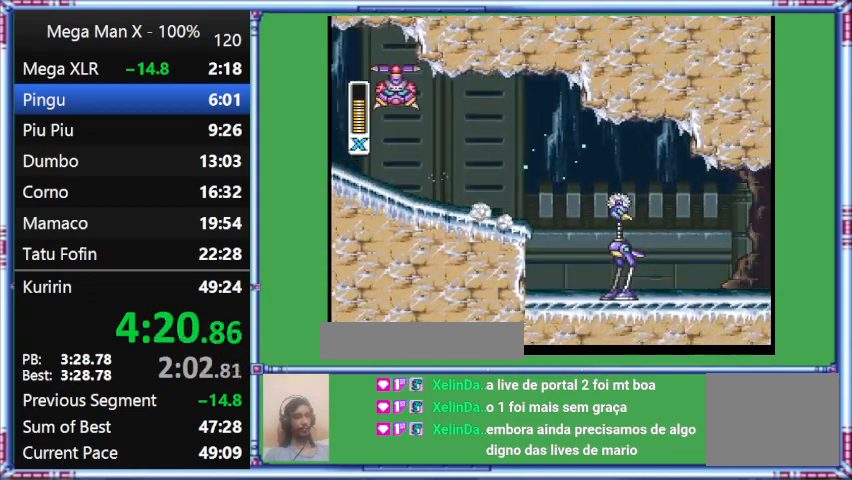
{"buttons": ["B", "Y", "L1", "DPAD_RIGHT"], "events": [[233, "B", "down"]]}
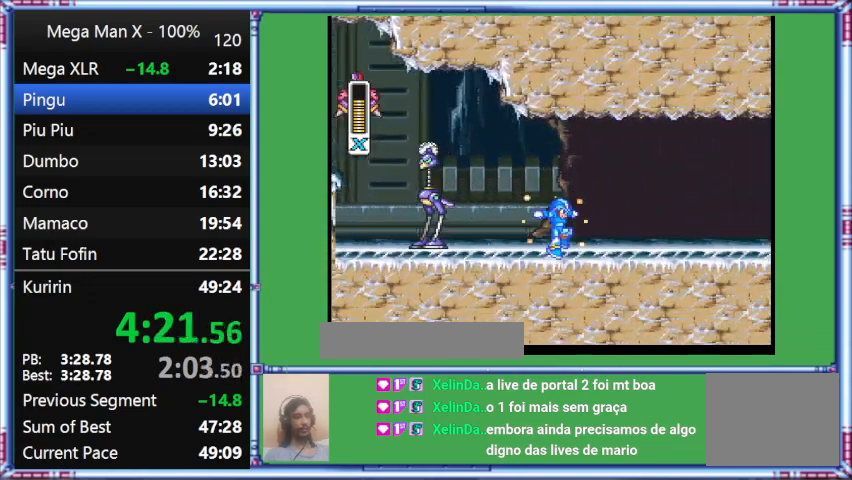
{"buttons": ["Y", "DPAD_RIGHT"], "events": [[200, "B", "up"], [200, "L1", "up"]]}
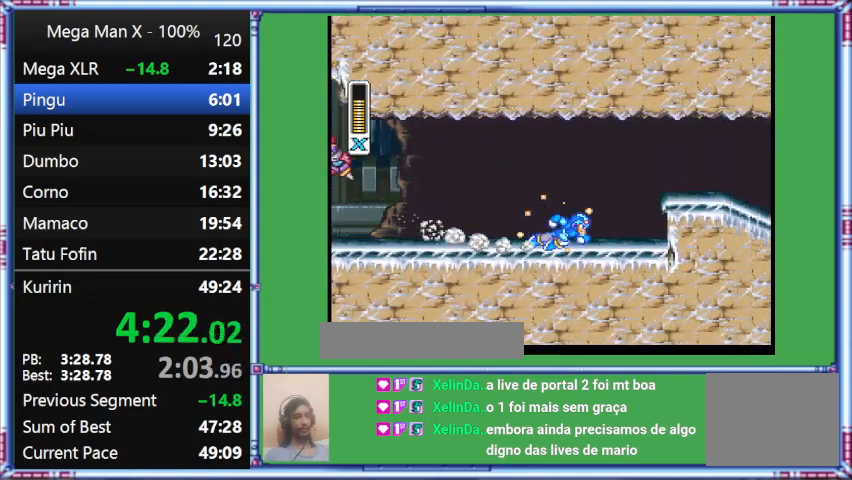
{"buttons": ["B", "Y", "L1", "DPAD_RIGHT"], "events": [[133, "L1", "down"], [367, "B", "down"]]}
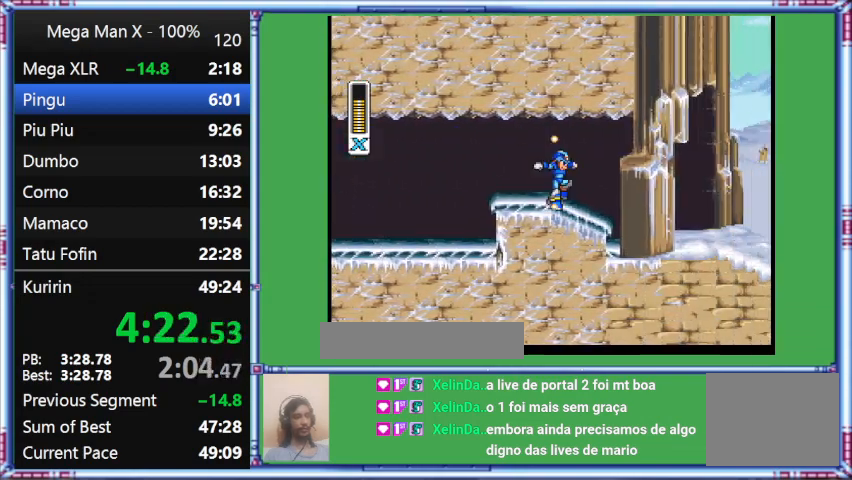
{"buttons": ["Y", "DPAD_RIGHT"], "events": [[200, "B", "up"], [200, "L1", "up"]]}
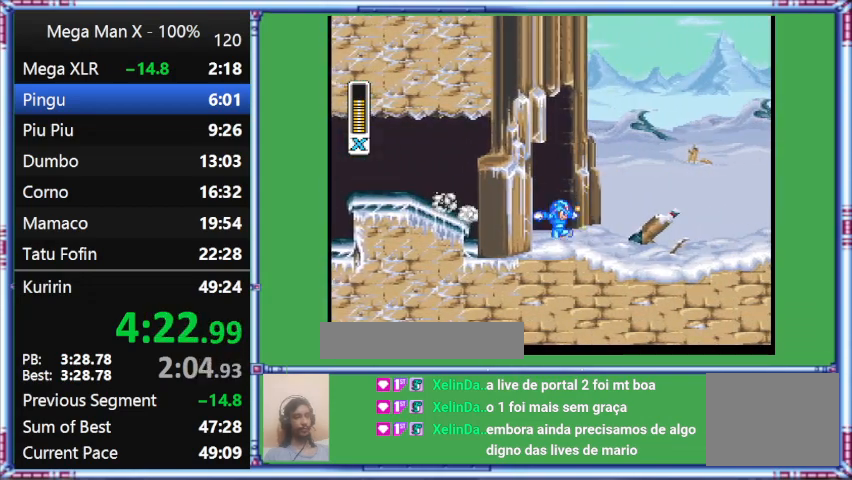
{"buttons": ["Y", "DPAD_RIGHT"], "events": [[33, "L1", "down"], [333, "L1", "up"]]}
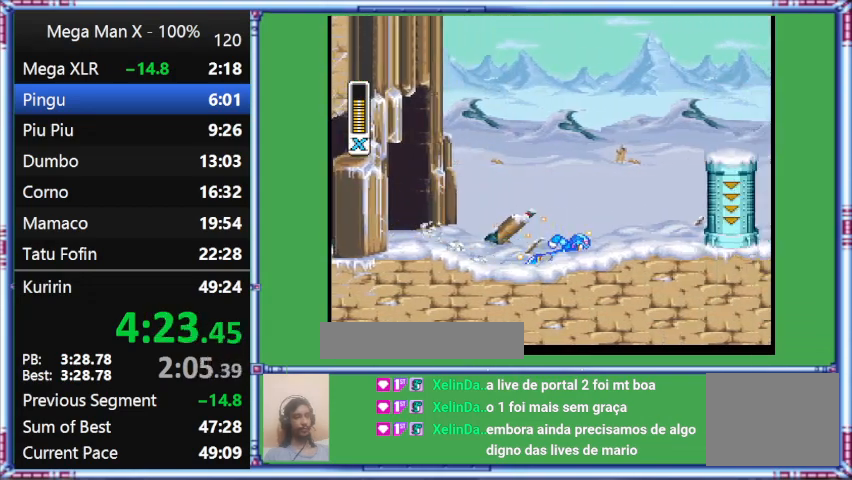
{"buttons": ["Y", "L1", "DPAD_RIGHT"], "events": [[167, "L1", "down"]]}
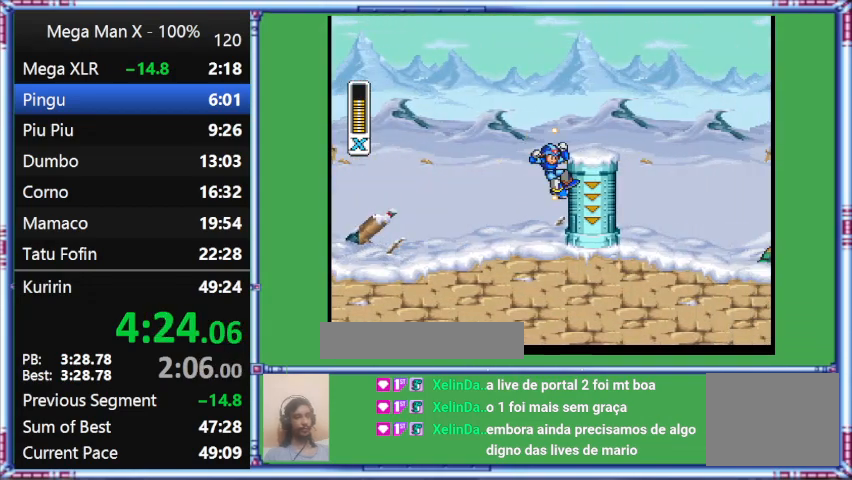
{"buttons": ["B", "Y", "L1", "DPAD_RIGHT"], "events": [[67, "B", "down"]]}
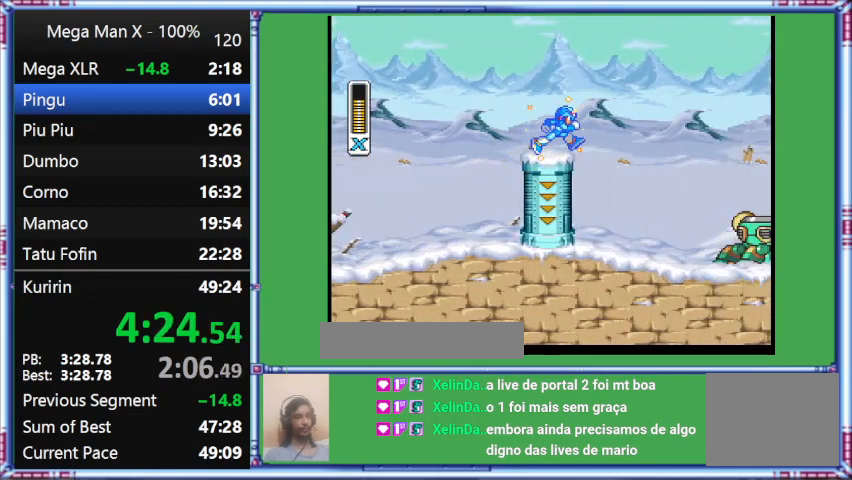
{"buttons": ["B", "Y", "L1", "DPAD_RIGHT"], "events": []}
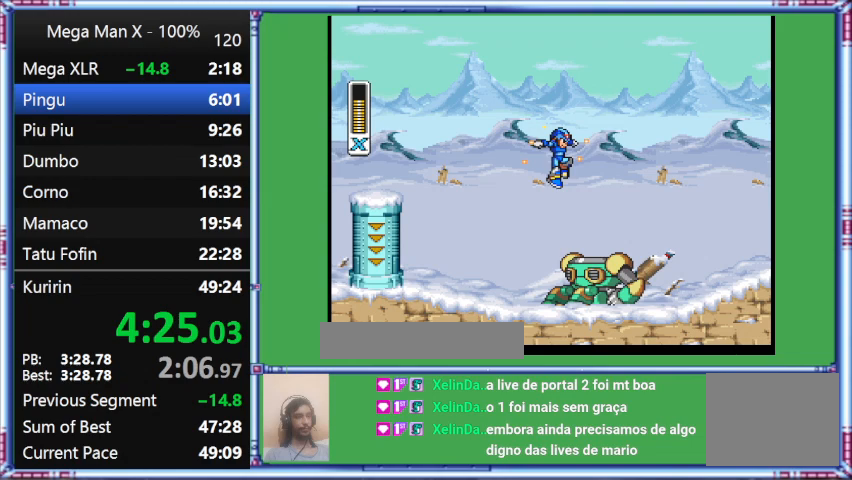
{"buttons": ["Y", "DPAD_RIGHT"], "events": [[300, "B", "up"], [300, "L1", "up"]]}
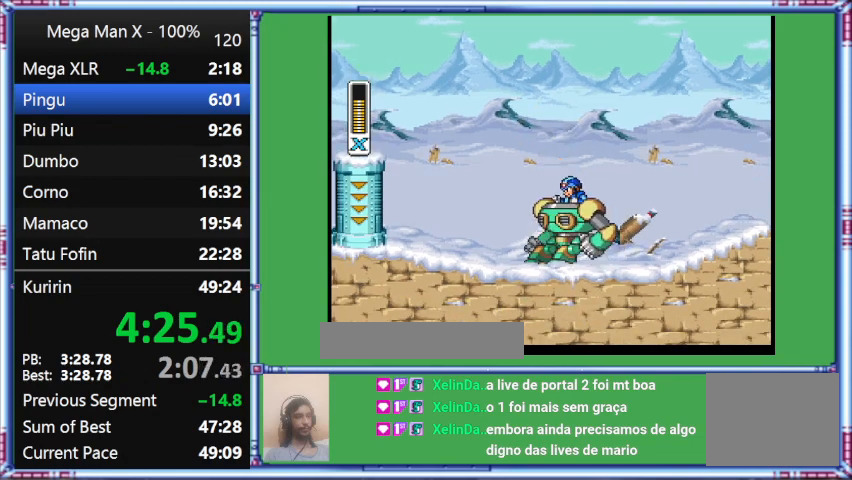
{"buttons": ["Y", "DPAD_RIGHT"], "events": []}
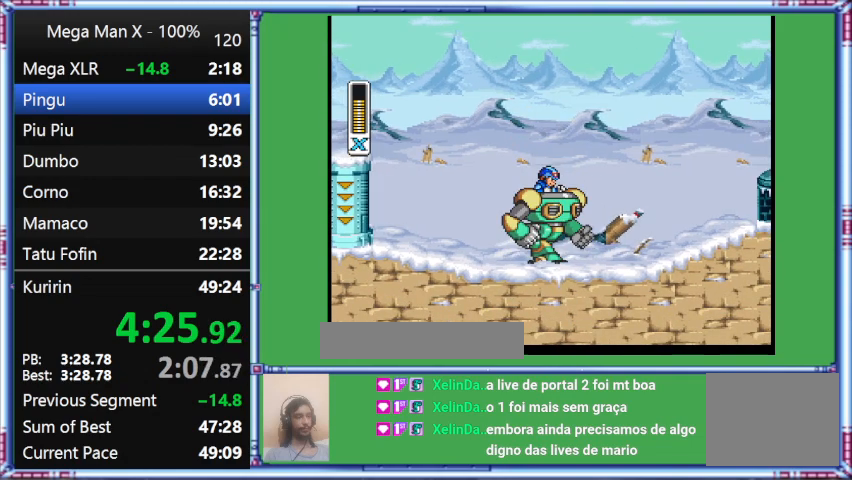
{"buttons": ["L1", "DPAD_RIGHT"], "events": [[200, "Y", "up"], [500, "L1", "down"]]}
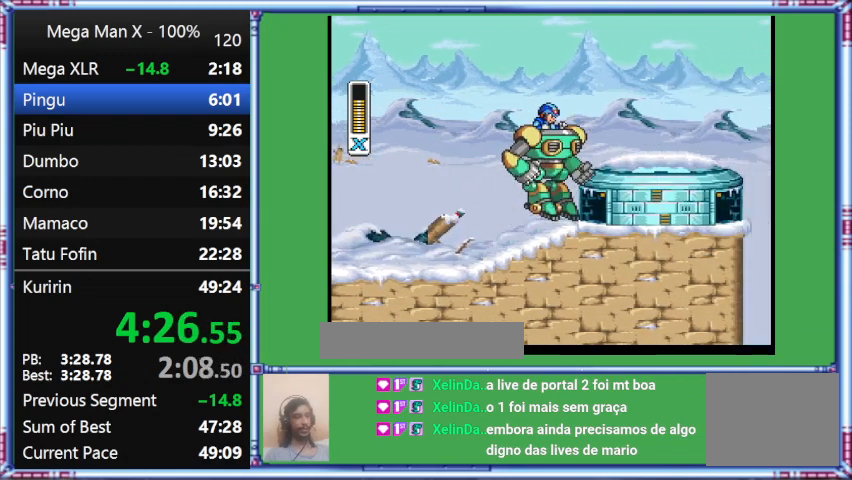
{"buttons": ["B", "L1", "DPAD_RIGHT"], "events": [[367, "B", "down"]]}
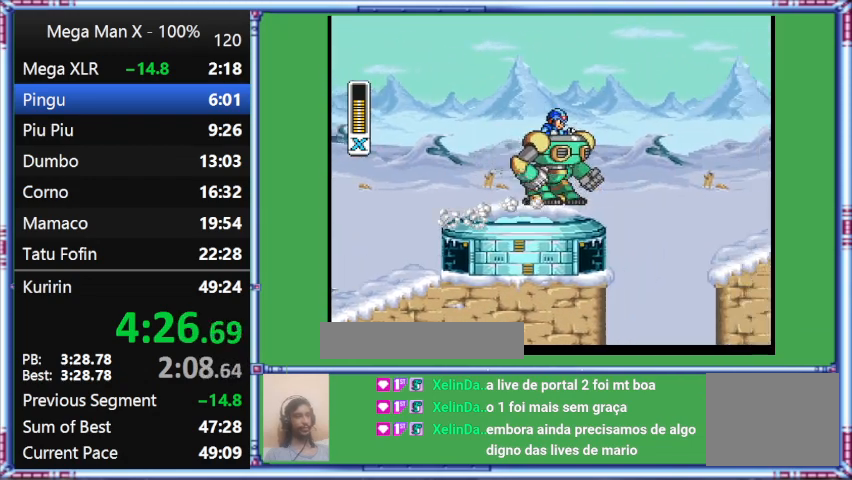
{"buttons": ["L1", "DPAD_RIGHT"], "events": [[267, "B", "up"]]}
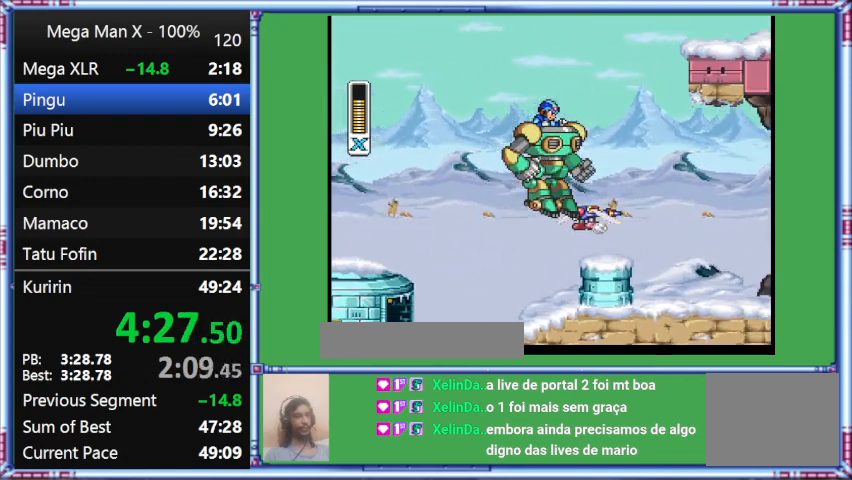
{"buttons": ["B", "L1", "DPAD_UP", "DPAD_RIGHT"], "events": [[267, "B", "down"], [267, "DPAD_UP", "down"]]}
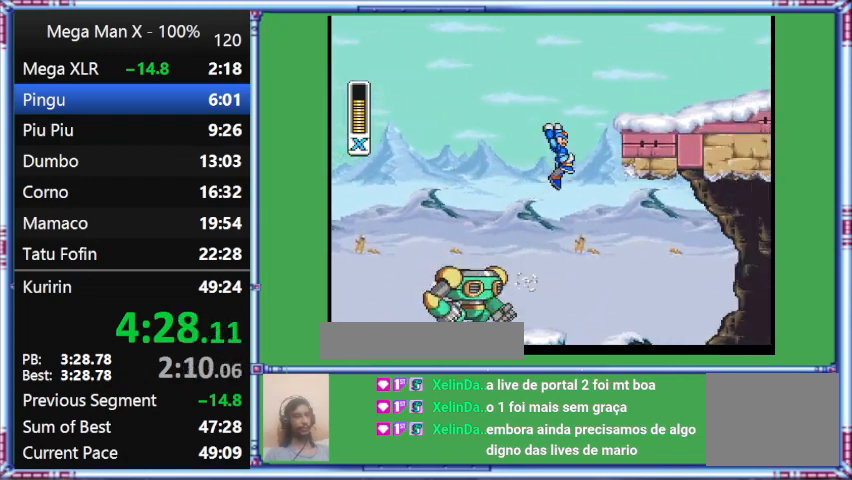
{"buttons": ["DPAD_RIGHT"], "events": [[333, "B", "up"], [333, "DPAD_UP", "up"], [333, "L1", "up"]]}
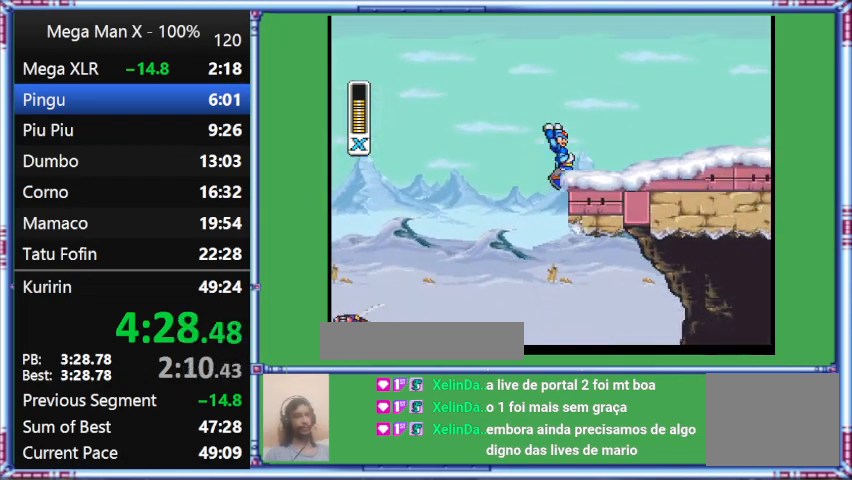
{"buttons": ["B", "DPAD_RIGHT"], "events": [[200, "B", "down"]]}